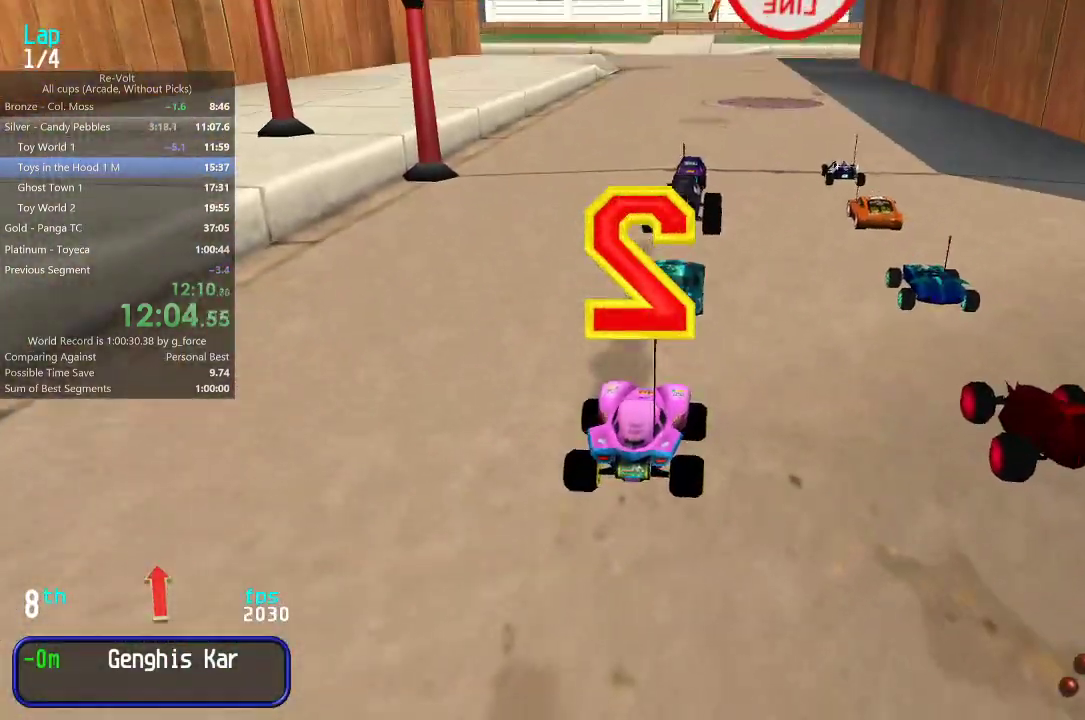
Gameplay with keyboard; each line is a JSON object with the keys held at the frame after it. "events" lists presses ("down") and releases ("up") of "down", "left", "right" and "up" between this image and that frame as [ms after this image, input, new state], when the widget could be followed in between. No other keys are recorded. Mouse input is not recorded.
{"keys": ["up"], "events": [[350, "up", "down"]]}
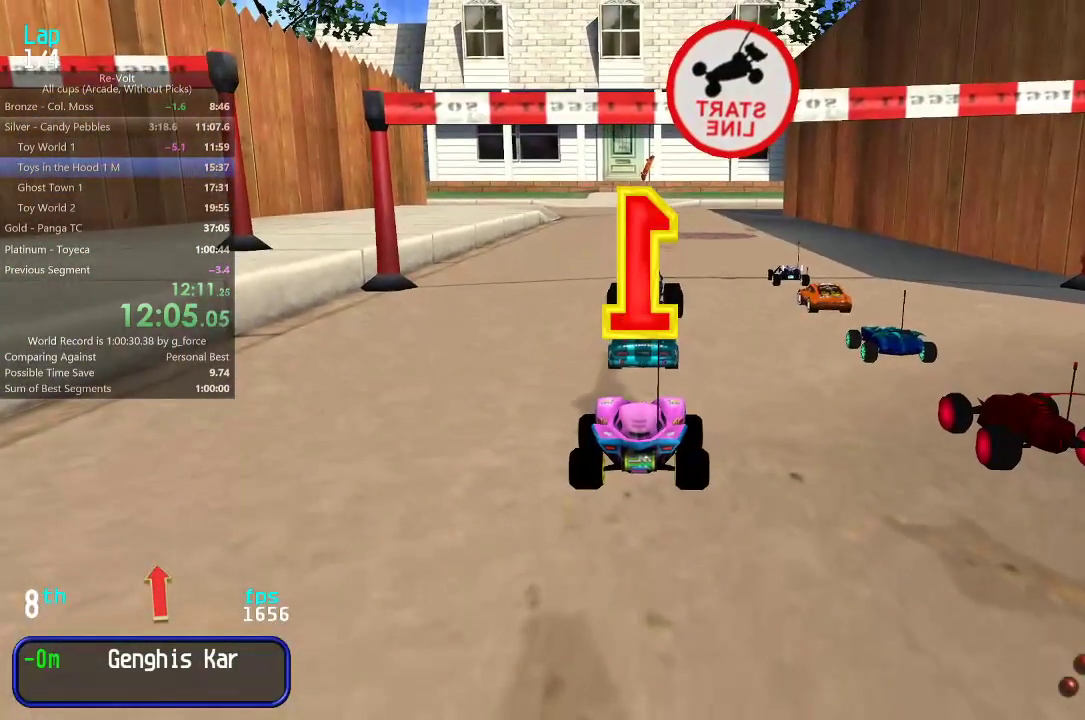
{"keys": ["up"], "events": []}
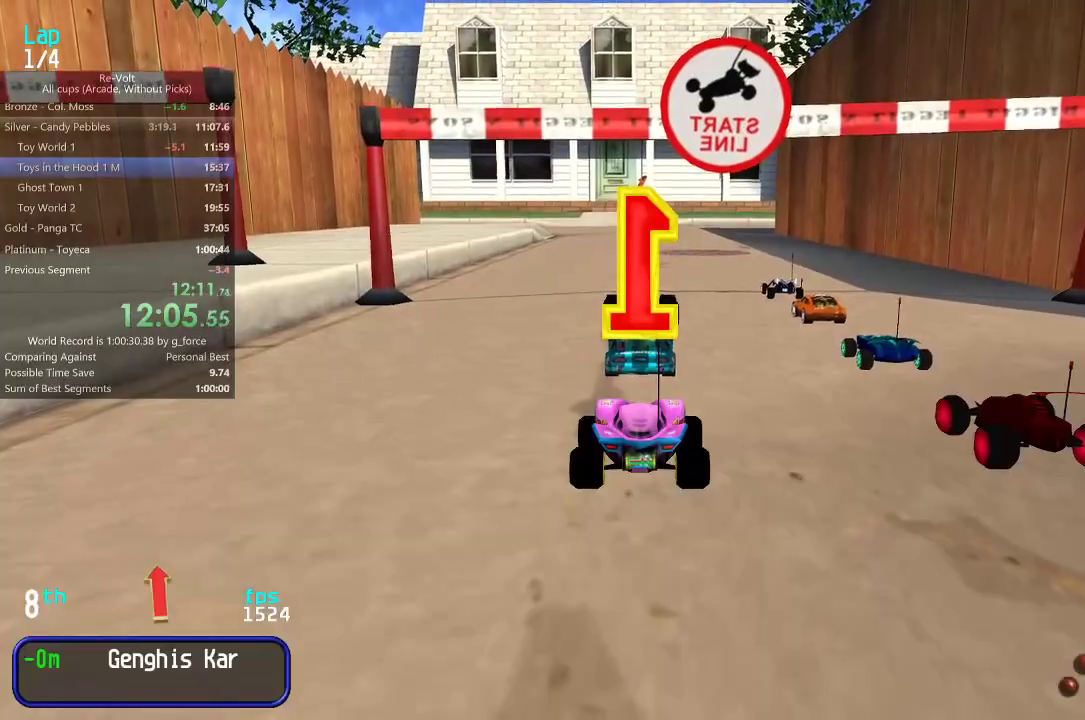
{"keys": ["right", "up"], "events": [[33, "left", "down"], [333, "left", "up"], [500, "right", "down"]]}
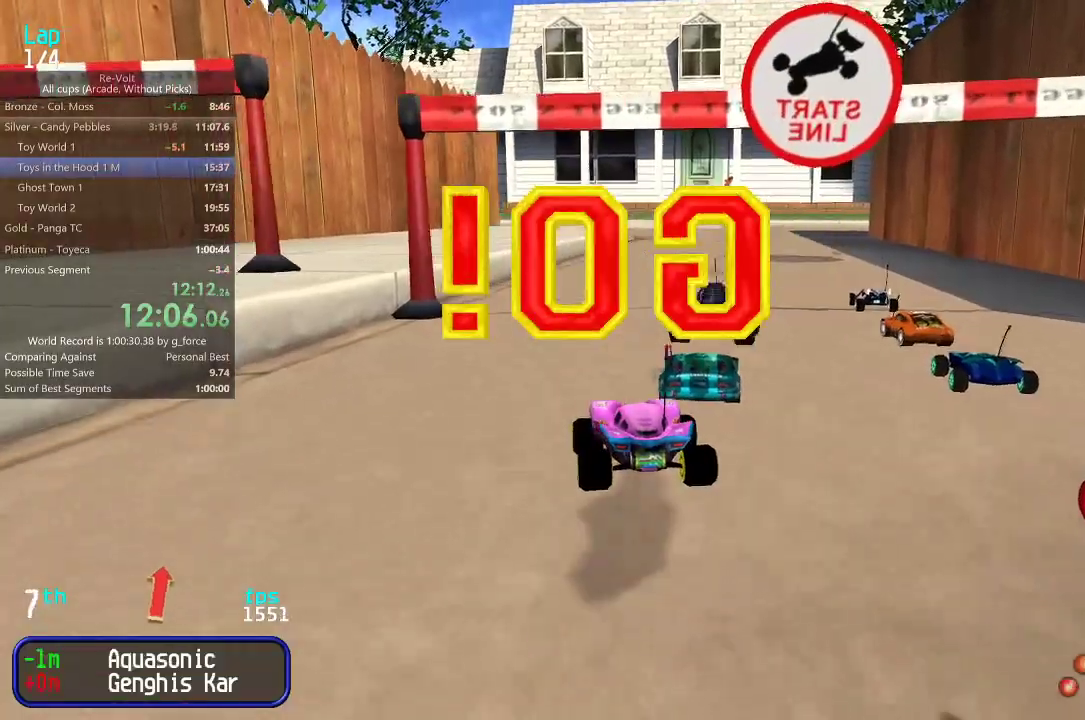
{"keys": ["right", "up"], "events": [[100, "right", "up"], [283, "right", "down"], [350, "right", "up"], [483, "right", "down"]]}
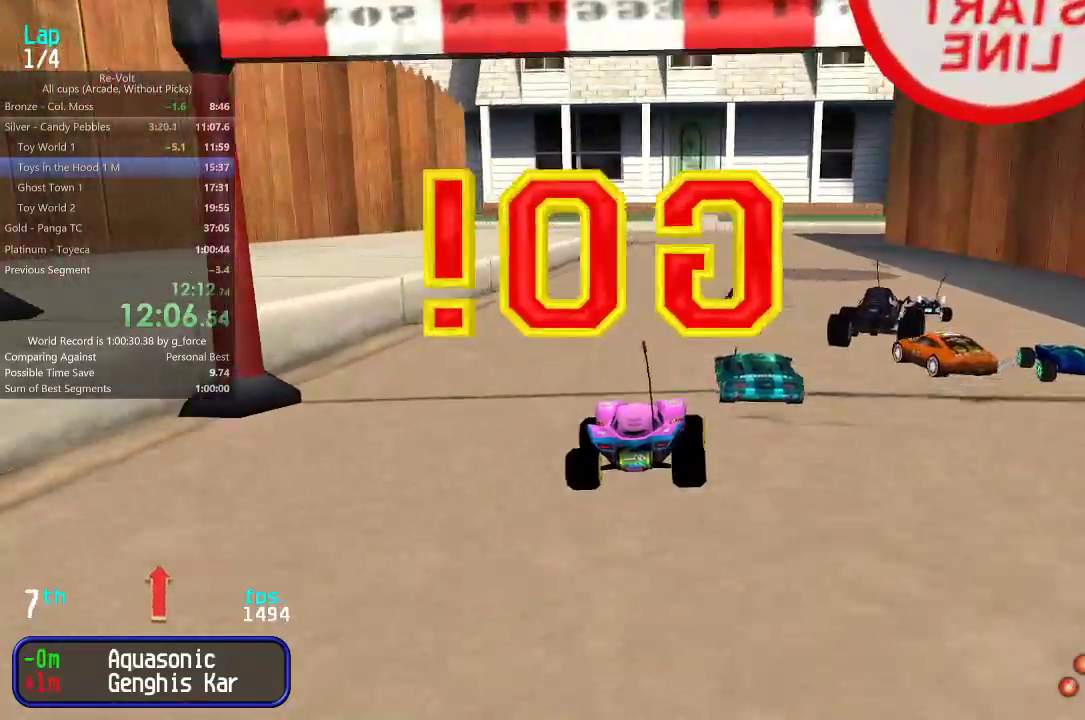
{"keys": ["up"], "events": [[17, "right", "up"], [417, "left", "down"], [483, "left", "up"]]}
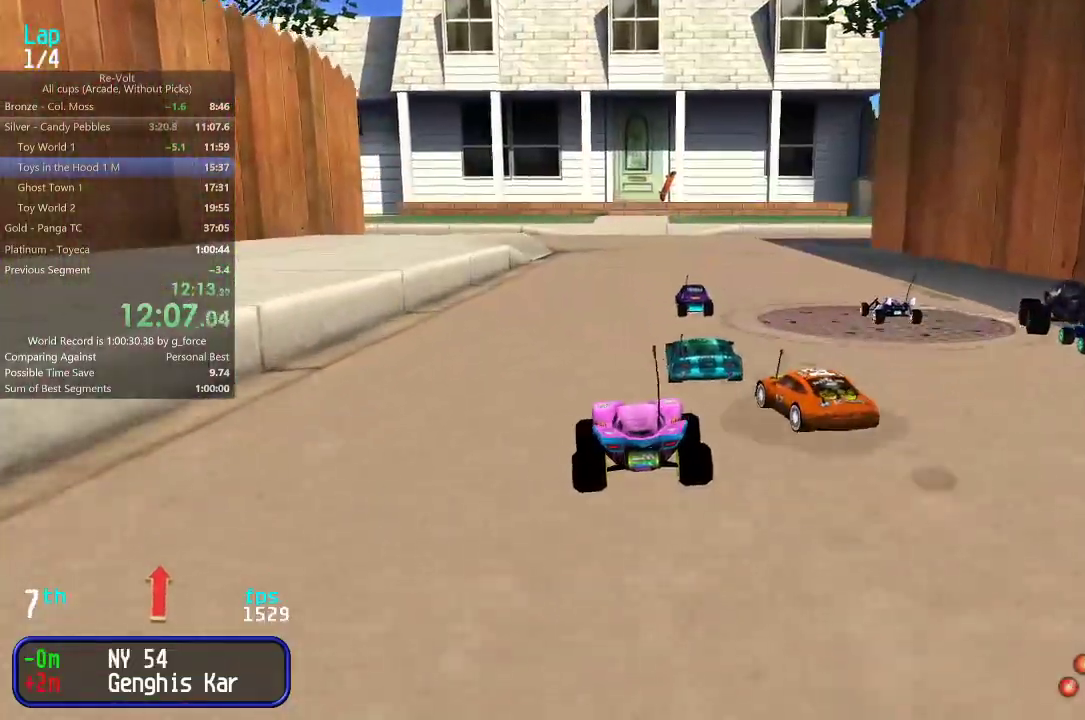
{"keys": ["up"], "events": [[367, "right", "down"], [433, "right", "up"]]}
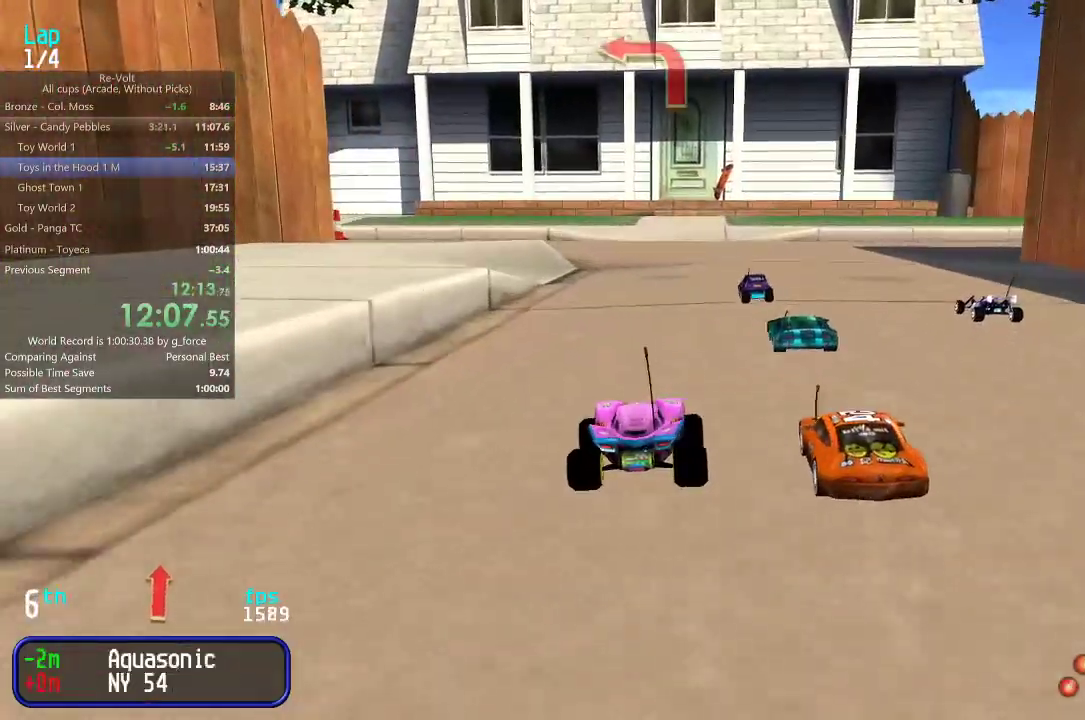
{"keys": ["left", "up"], "events": [[500, "left", "down"]]}
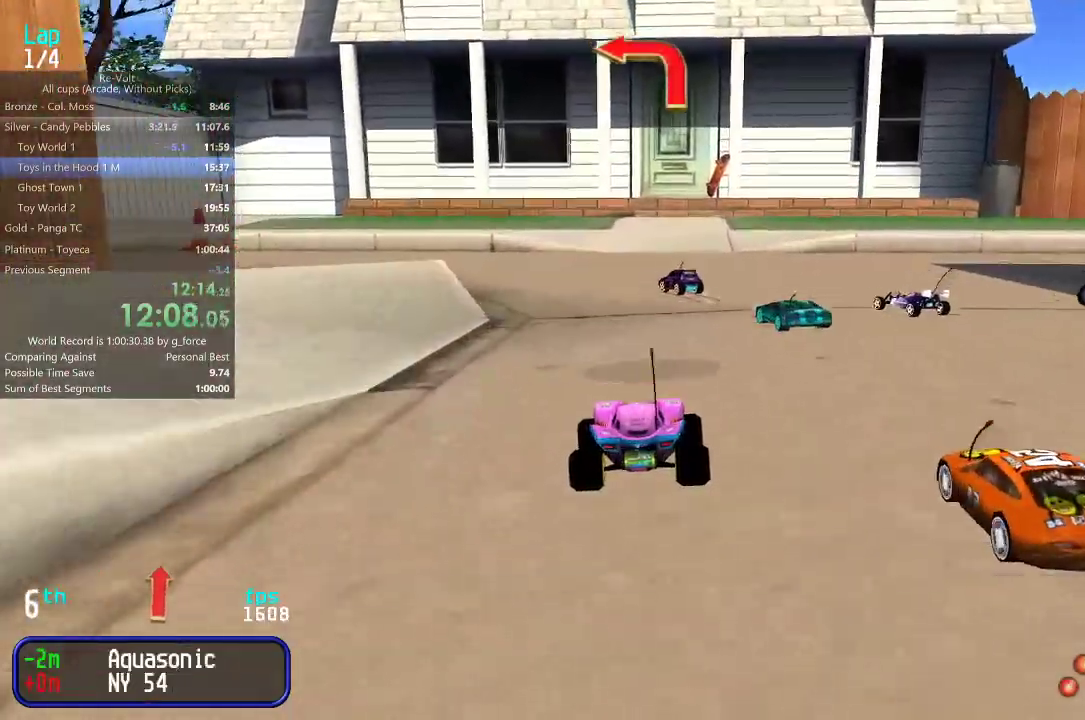
{"keys": ["up"], "events": [[100, "left", "up"], [200, "left", "down"], [317, "left", "up"], [350, "left", "down"], [450, "left", "up"]]}
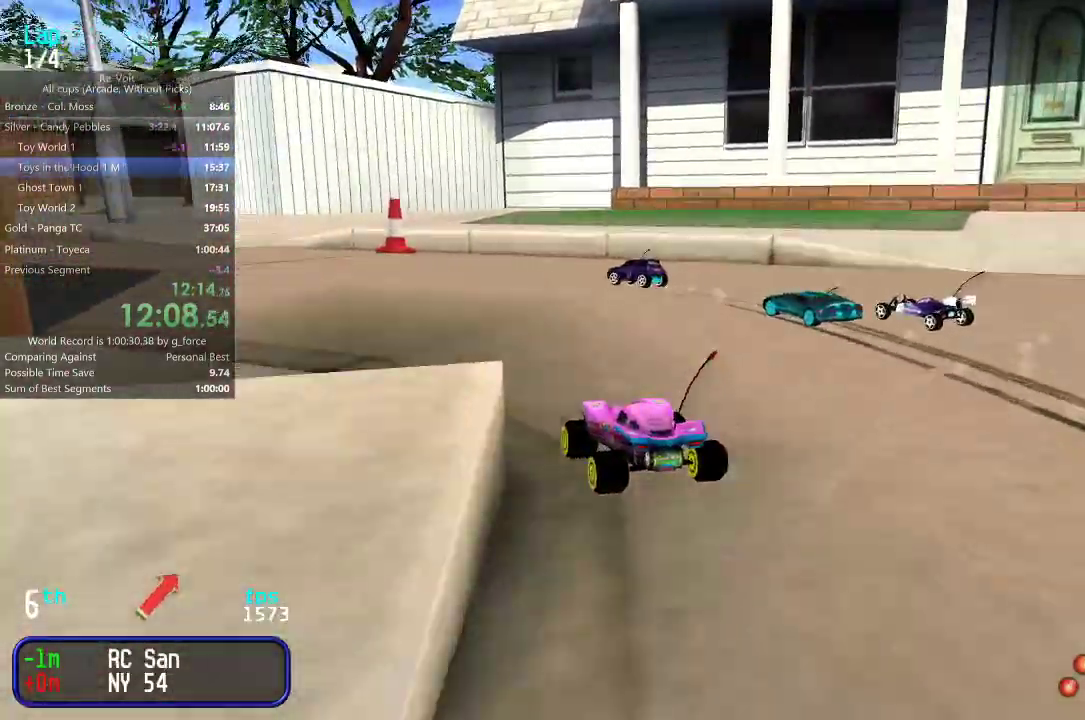
{"keys": ["up"], "events": [[17, "left", "down"], [117, "left", "up"], [417, "left", "down"], [483, "left", "up"]]}
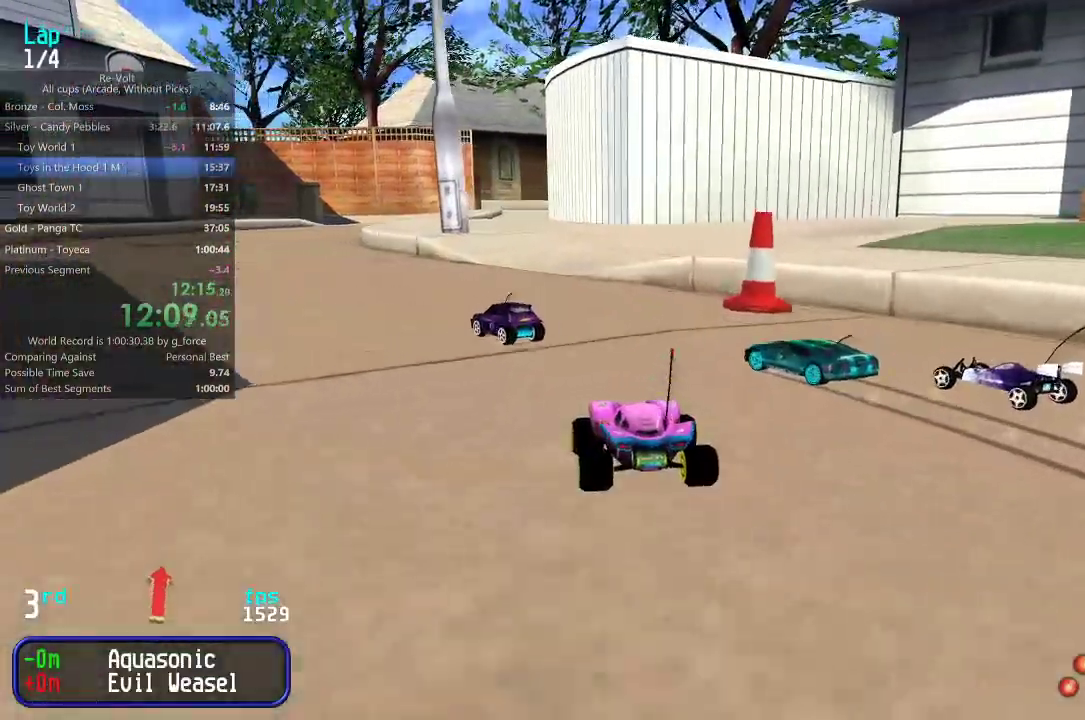
{"keys": ["up"], "events": [[83, "left", "down"], [183, "left", "up"], [250, "left", "down"], [317, "left", "up"]]}
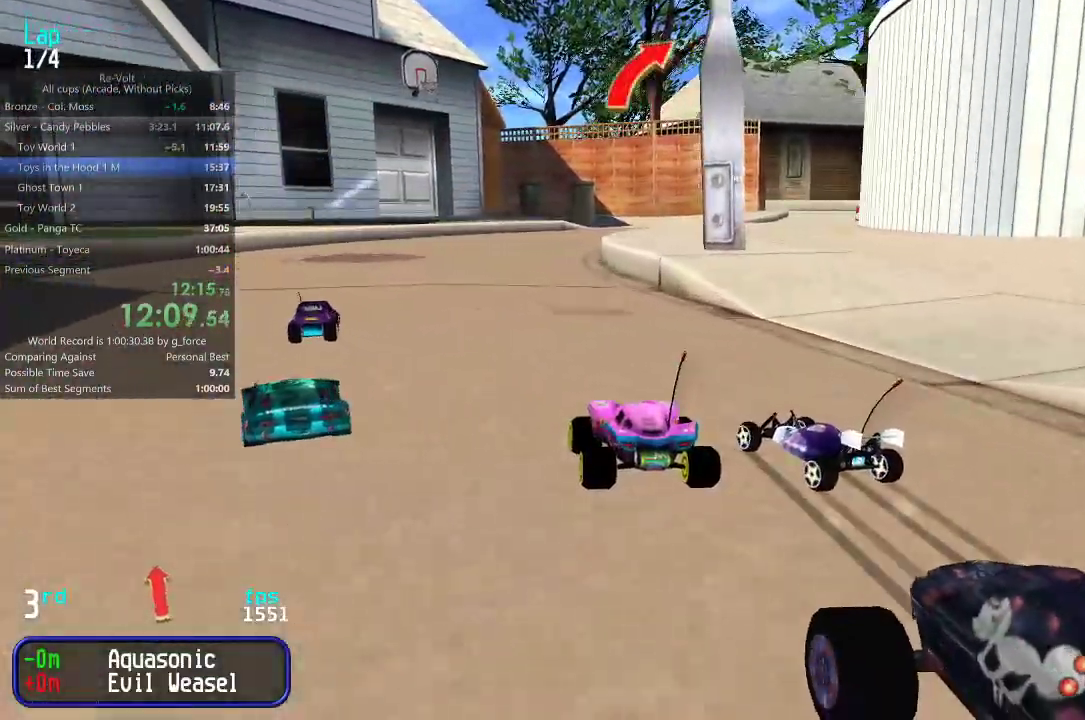
{"keys": ["up"], "events": [[333, "right", "down"], [367, "right", "up"]]}
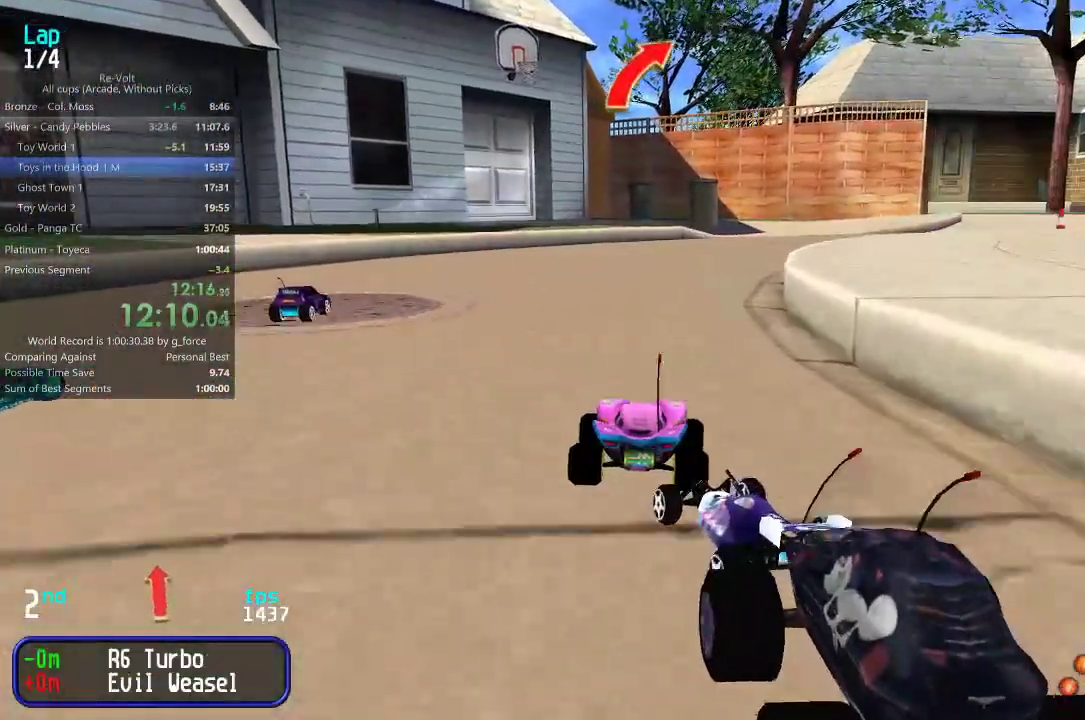
{"keys": ["up"], "events": [[67, "right", "down"], [100, "right", "up"], [233, "right", "down"], [300, "right", "up"], [400, "right", "down"], [433, "right", "up"]]}
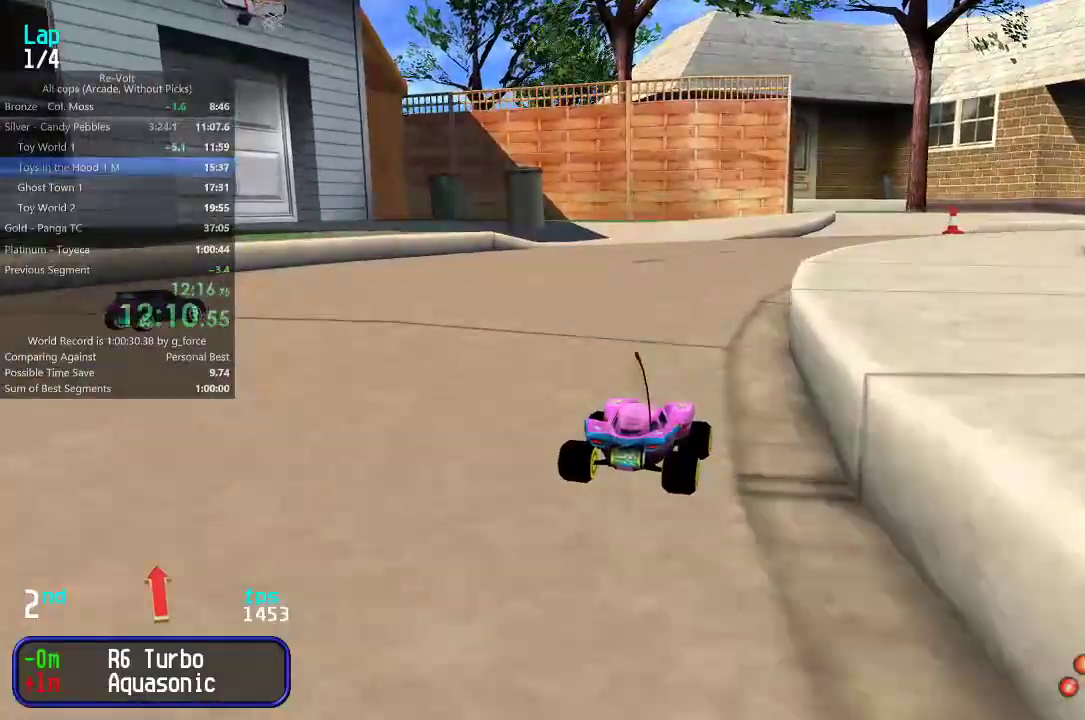
{"keys": ["right", "up"], "events": [[133, "right", "down"], [200, "right", "up"], [333, "right", "down"], [367, "right", "up"], [500, "right", "down"]]}
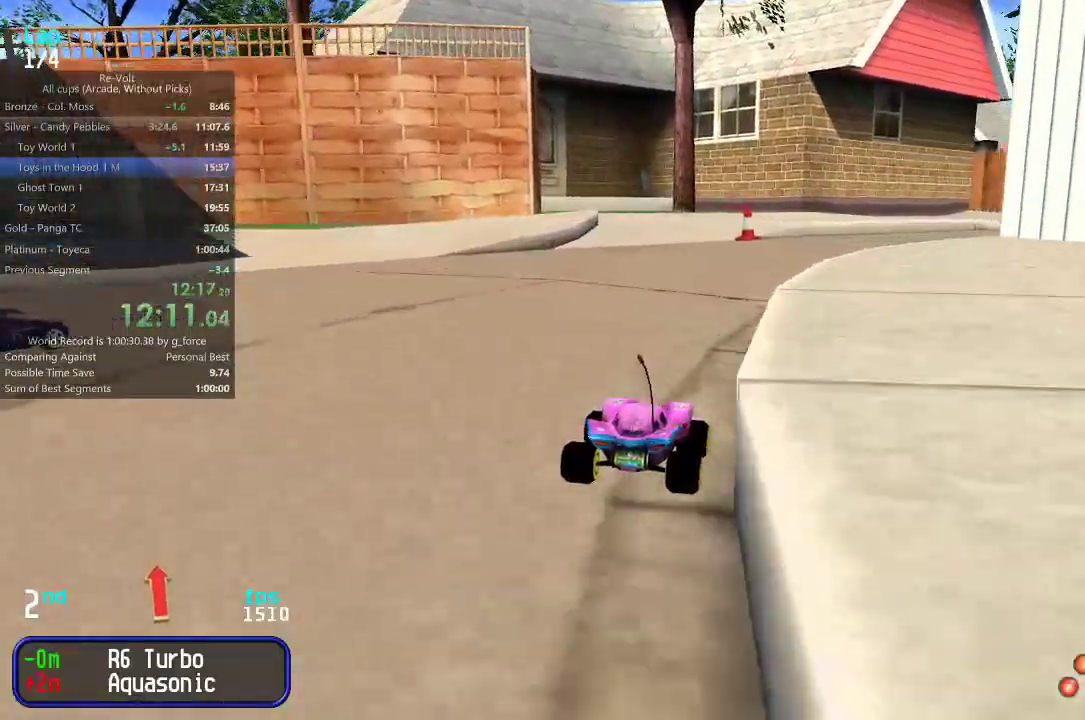
{"keys": ["up"], "events": [[83, "right", "up"], [183, "right", "down"], [250, "right", "up"], [350, "right", "down"], [383, "right", "up"]]}
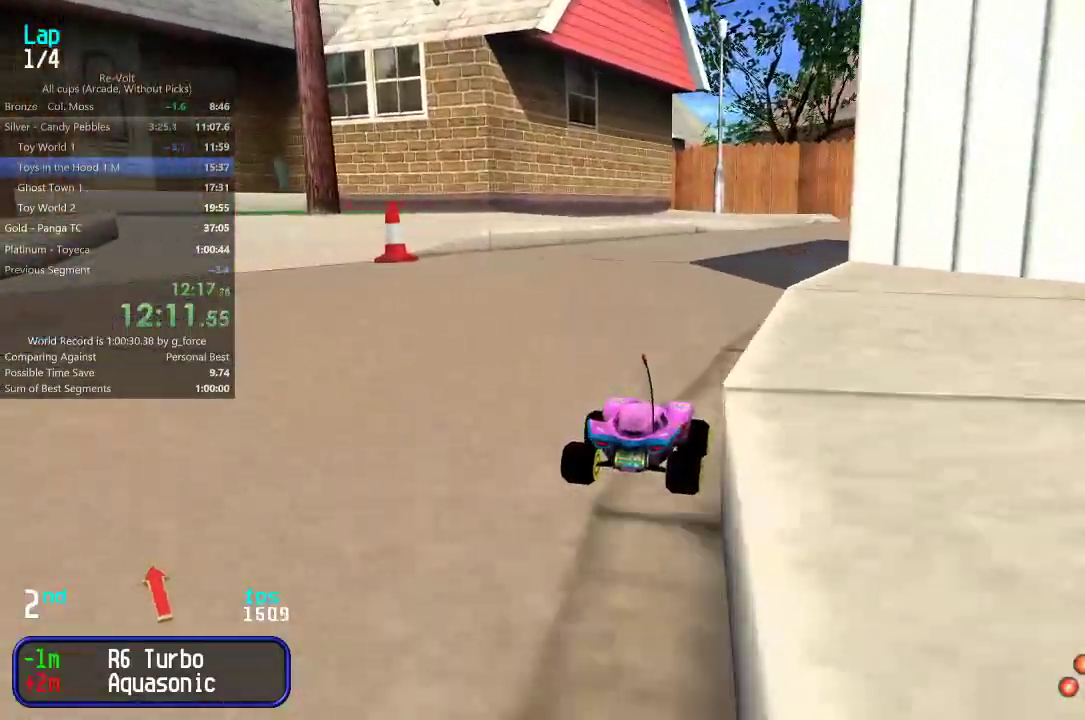
{"keys": ["up"], "events": [[83, "right", "down"], [117, "right", "up"]]}
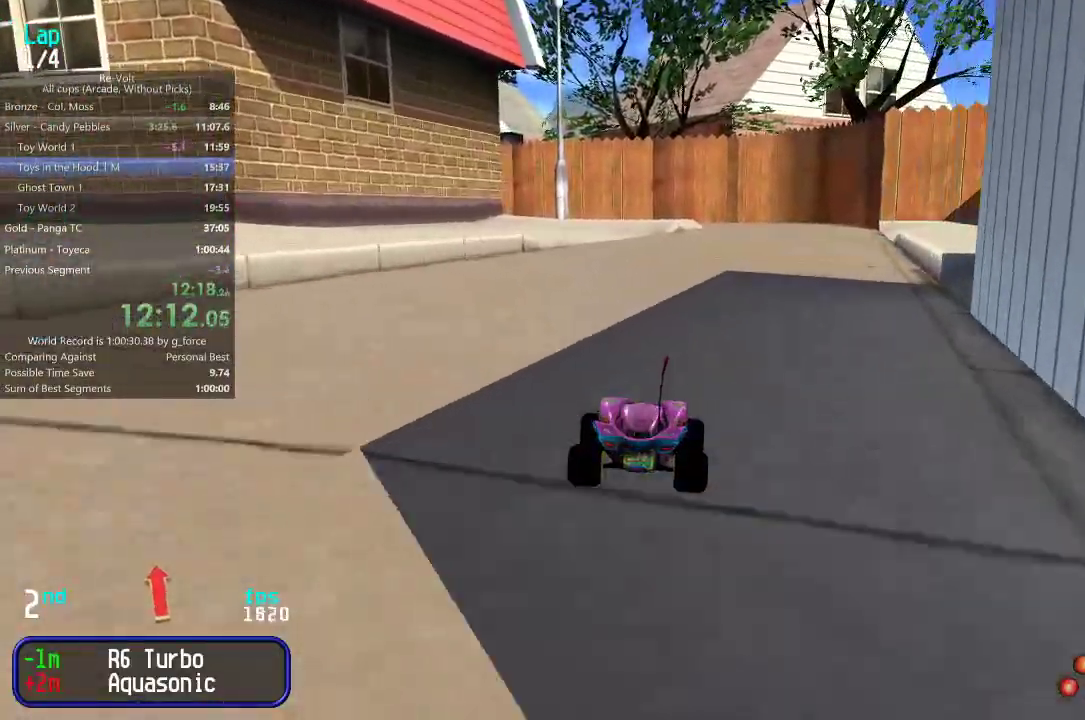
{"keys": ["up"], "events": []}
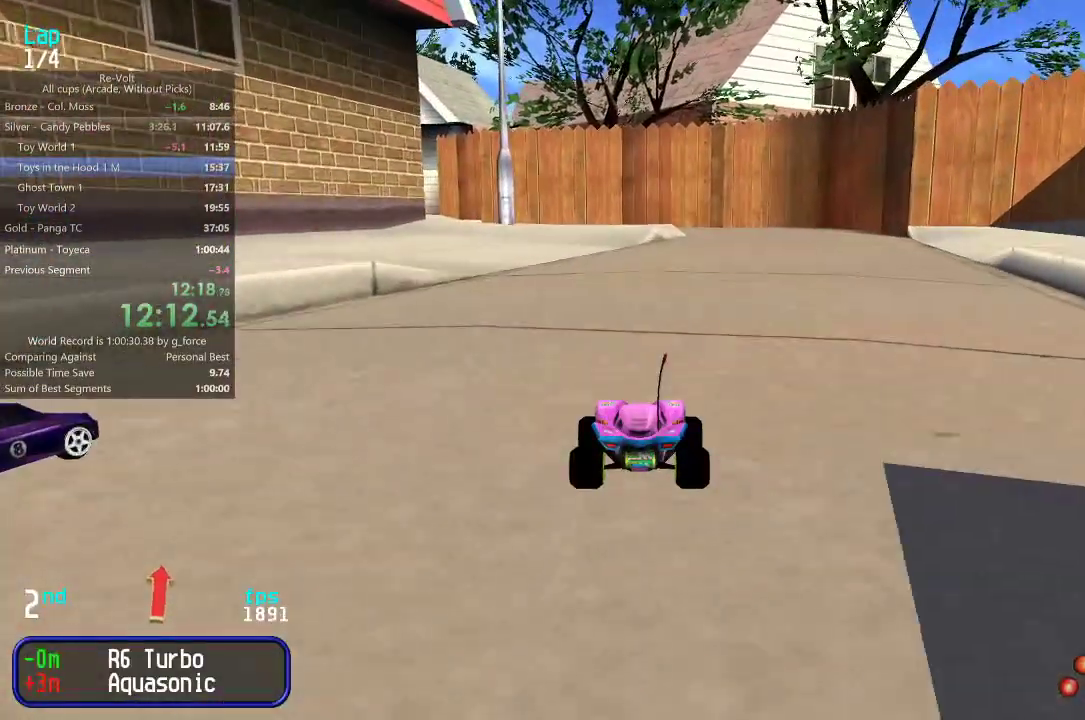
{"keys": ["up"], "events": []}
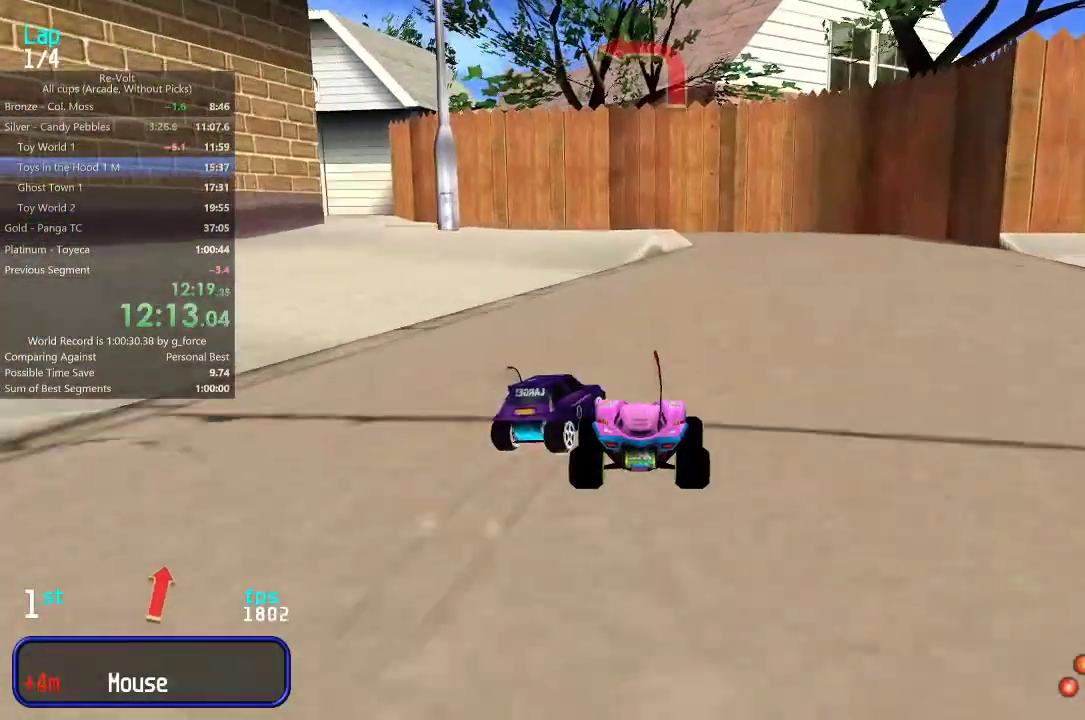
{"keys": ["up"], "events": [[67, "left", "down"], [100, "left", "up"], [433, "left", "down"], [500, "left", "up"]]}
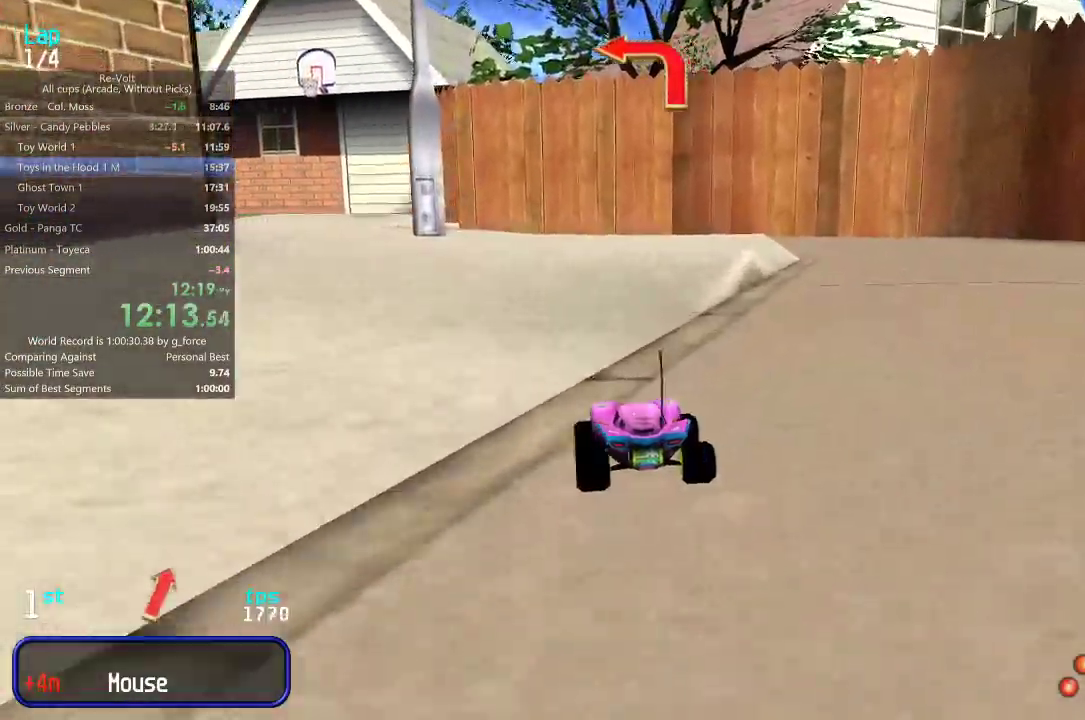
{"keys": ["up"], "events": [[100, "left", "down"], [183, "left", "up"], [283, "left", "down"], [350, "left", "up"], [450, "left", "down"], [483, "left", "up"]]}
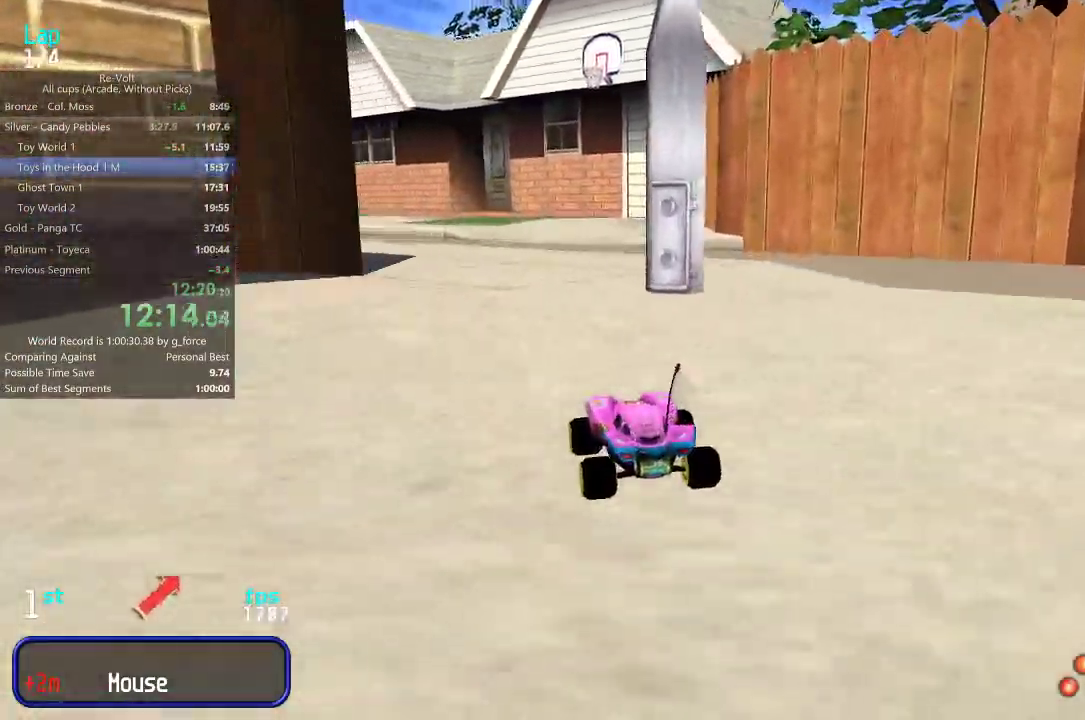
{"keys": ["up"], "events": [[83, "left", "down"], [150, "left", "up"], [250, "left", "down"], [283, "left", "up"]]}
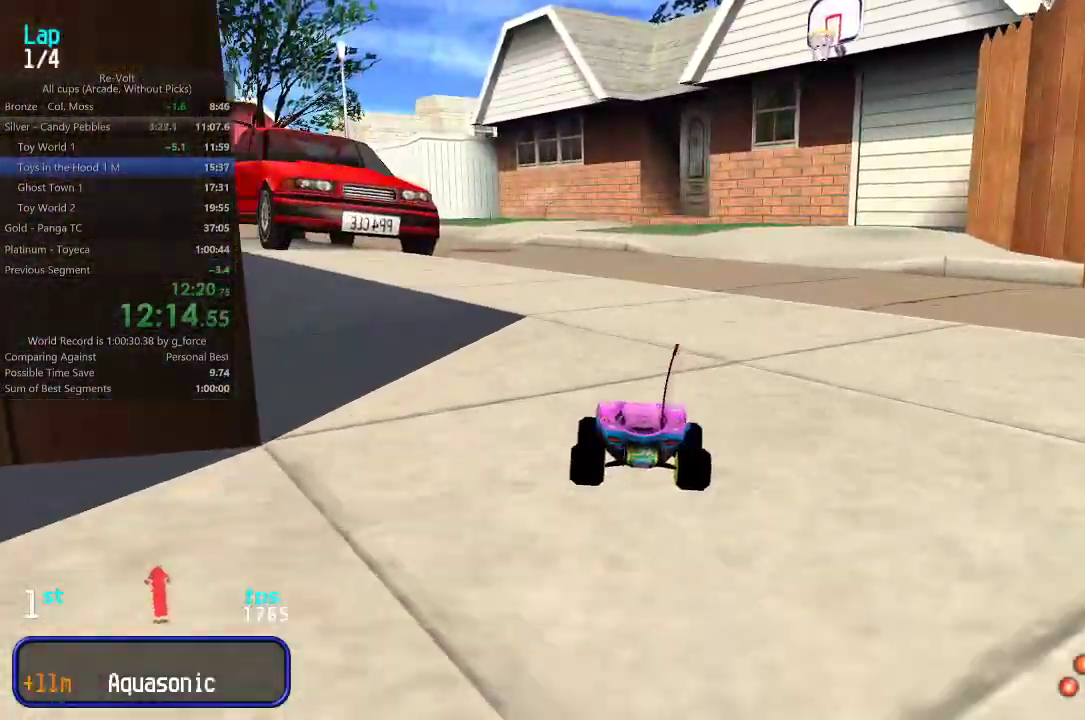
{"keys": ["up"], "events": [[83, "left", "down"], [150, "left", "up"], [217, "left", "down"], [333, "left", "up"], [400, "left", "down"], [467, "left", "up"]]}
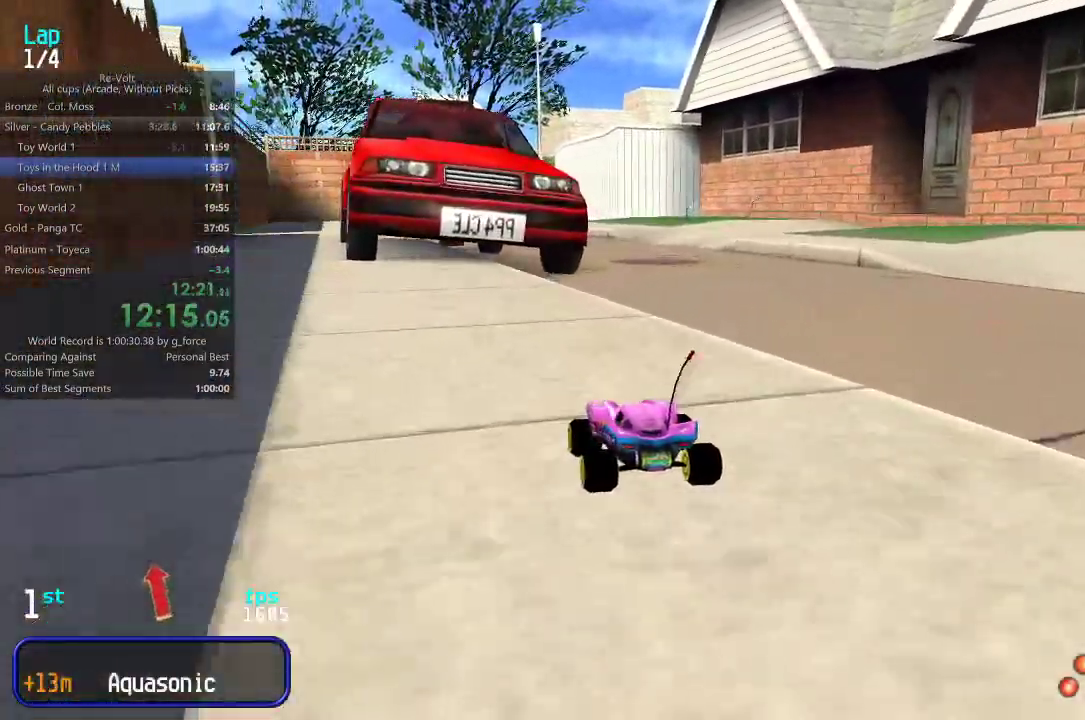
{"keys": ["up"], "events": [[67, "left", "down"], [133, "left", "up"]]}
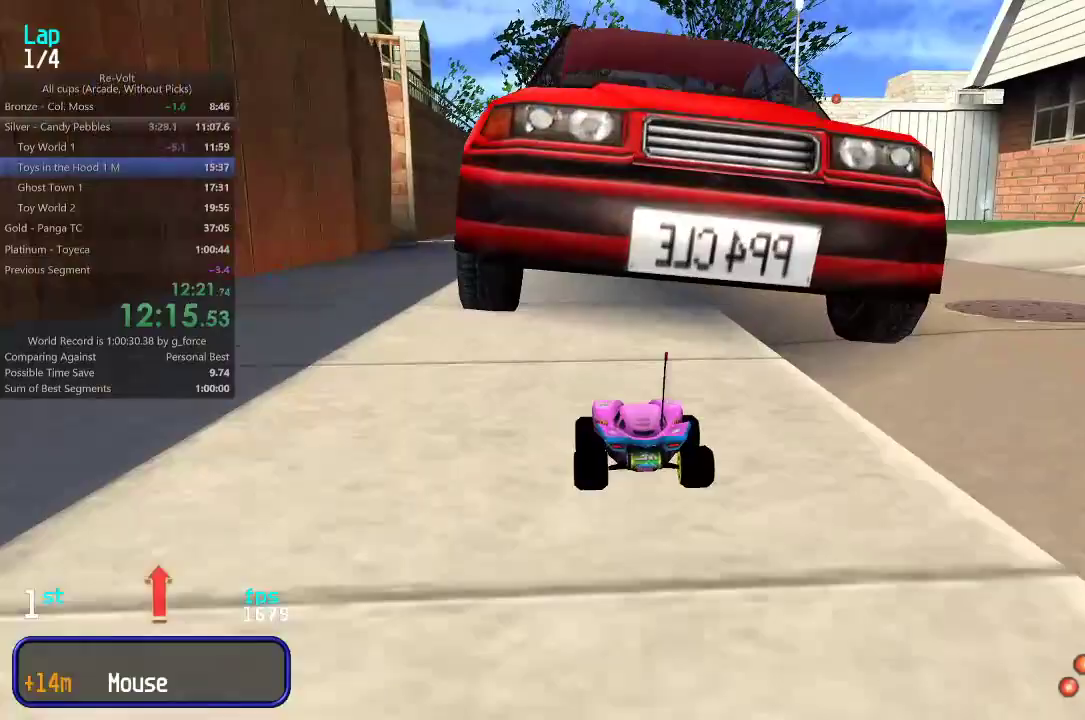
{"keys": ["right", "up"], "events": [[500, "right", "down"]]}
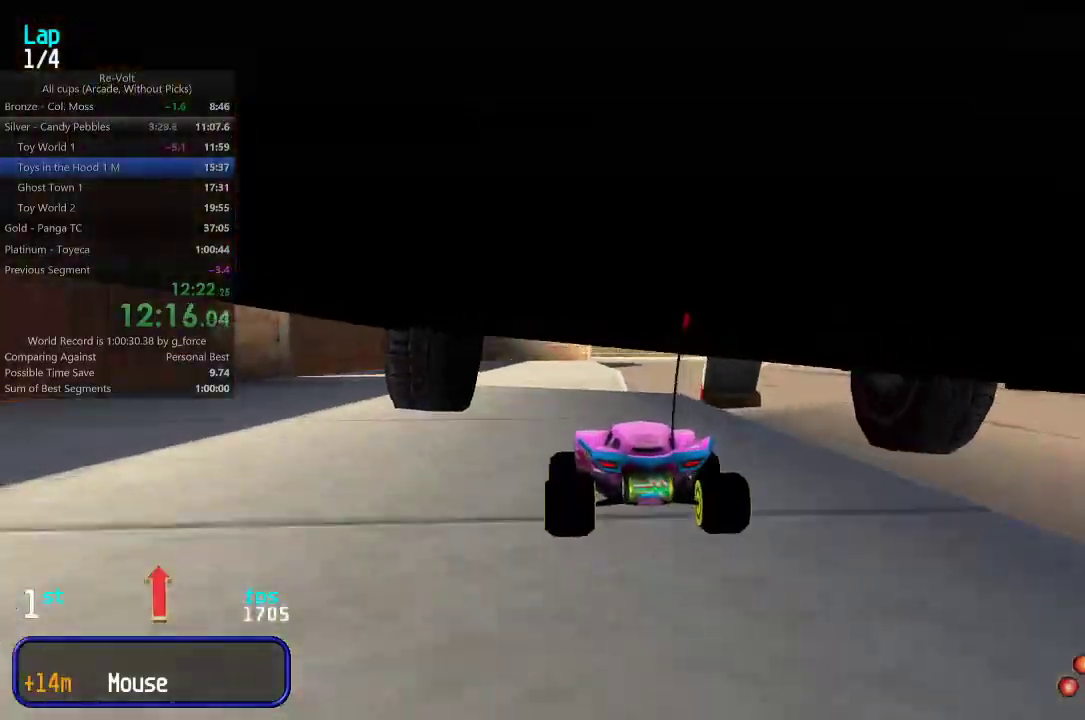
{"keys": ["up"], "events": [[67, "right", "up"]]}
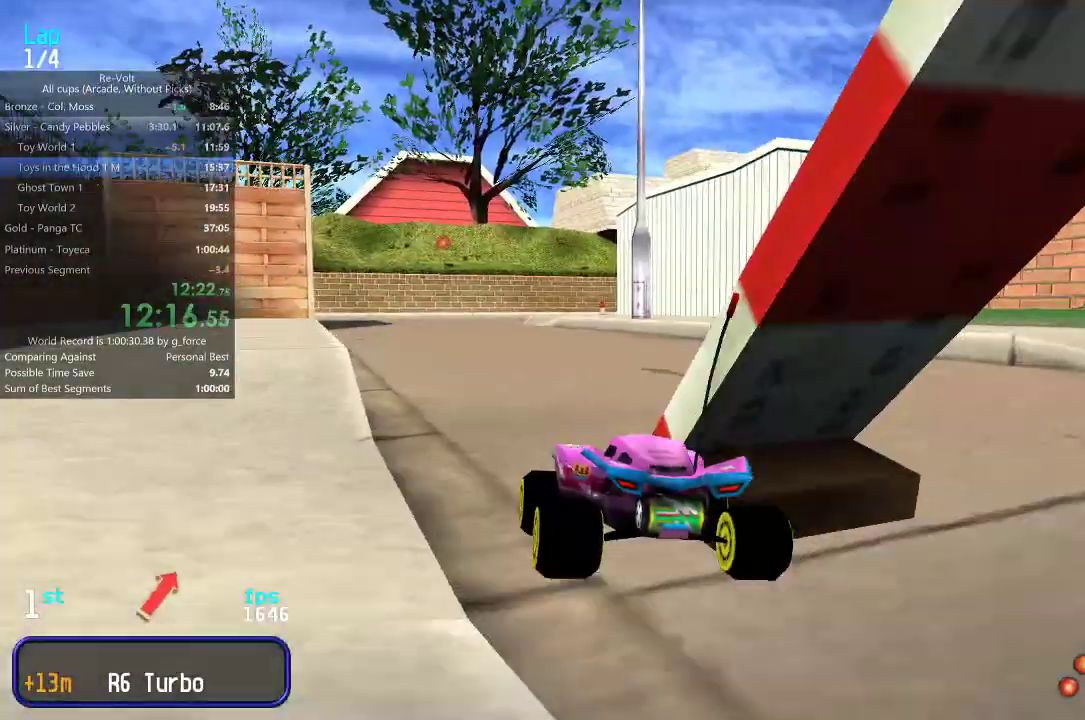
{"keys": ["up"], "events": []}
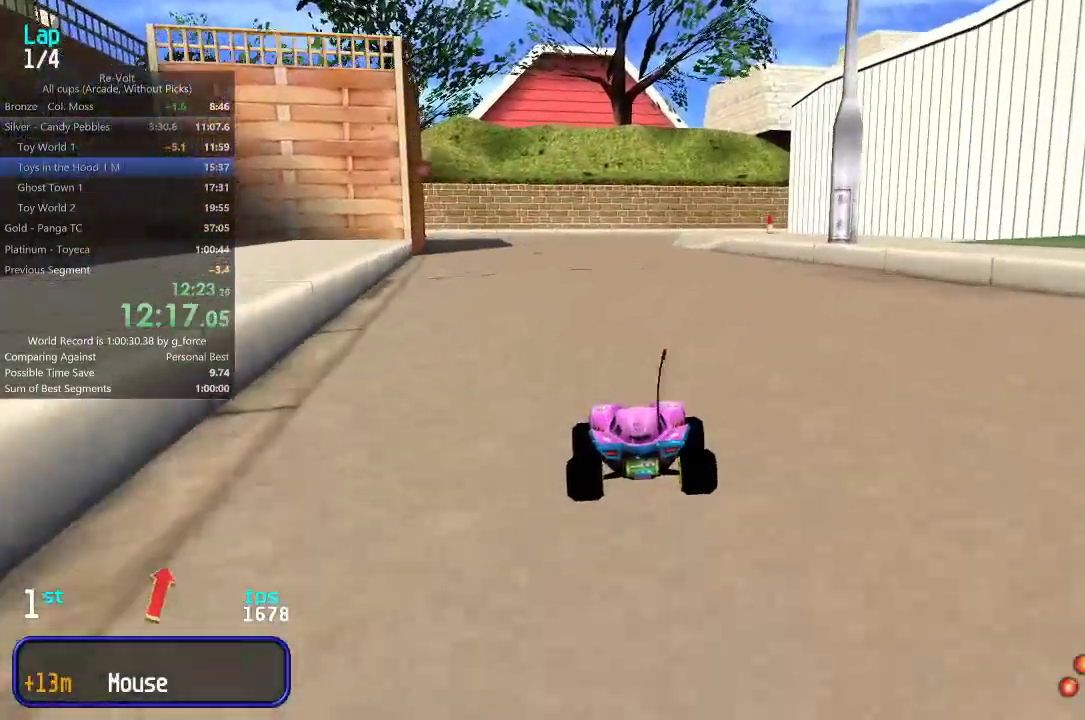
{"keys": ["up"], "events": []}
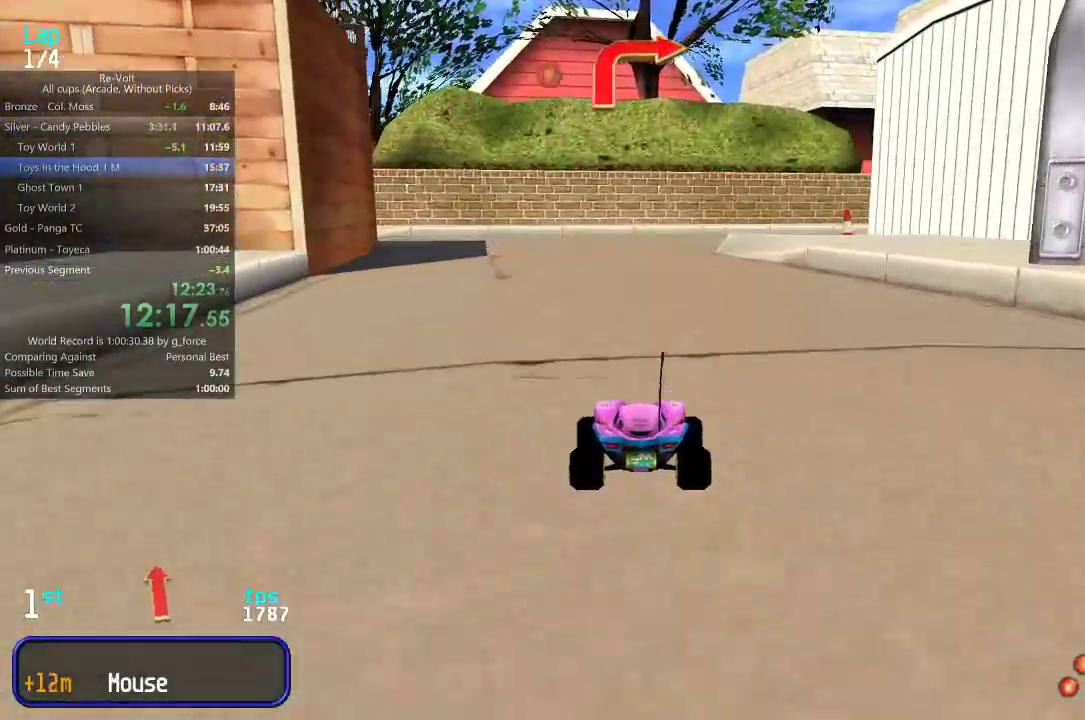
{"keys": ["up"], "events": []}
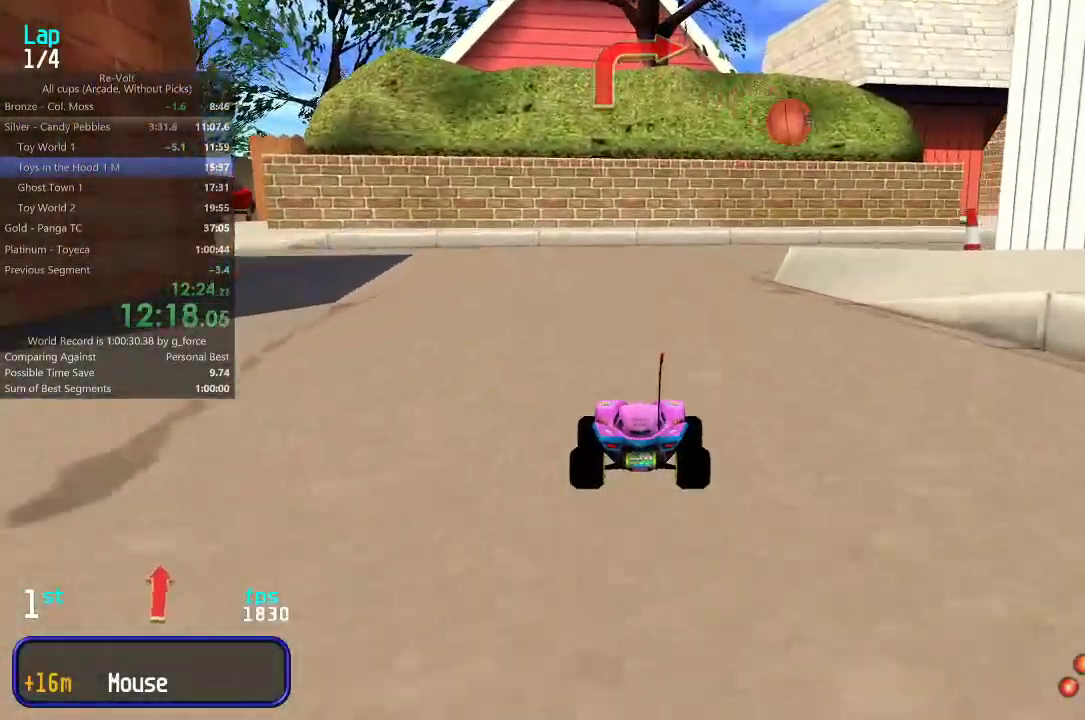
{"keys": ["up"], "events": [[200, "right", "down"], [267, "right", "up"], [367, "right", "down"], [467, "right", "up"]]}
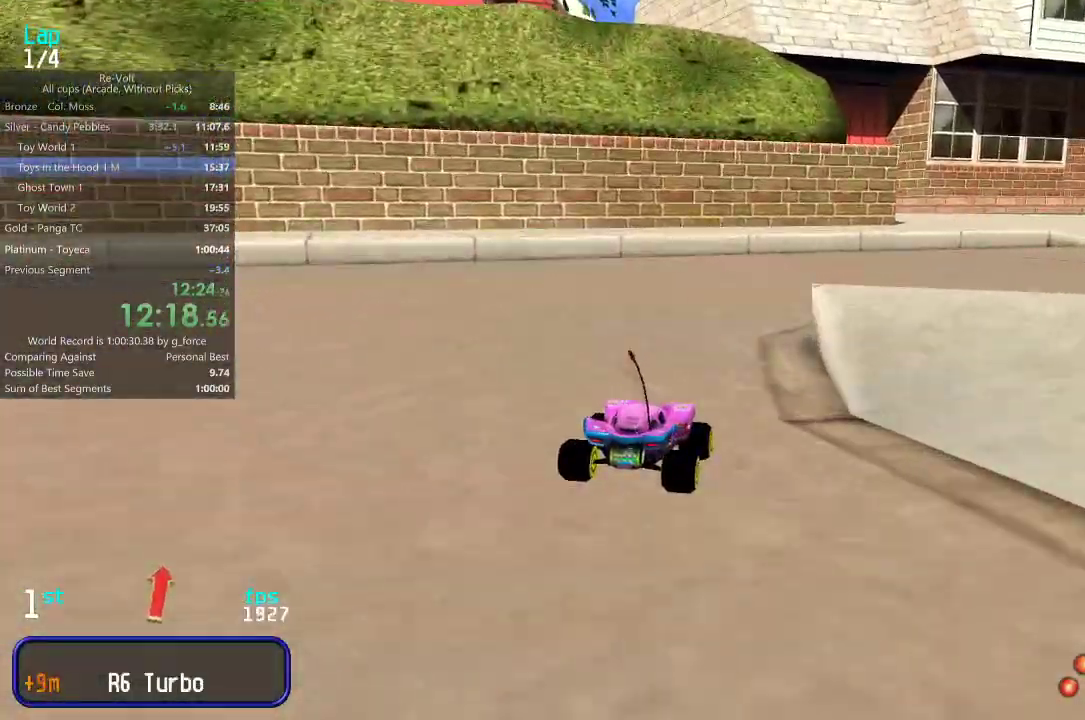
{"keys": ["right", "up"], "events": [[33, "right", "down"], [133, "right", "up"], [167, "right", "down"], [267, "right", "up"], [333, "right", "down"], [400, "right", "up"], [500, "right", "down"]]}
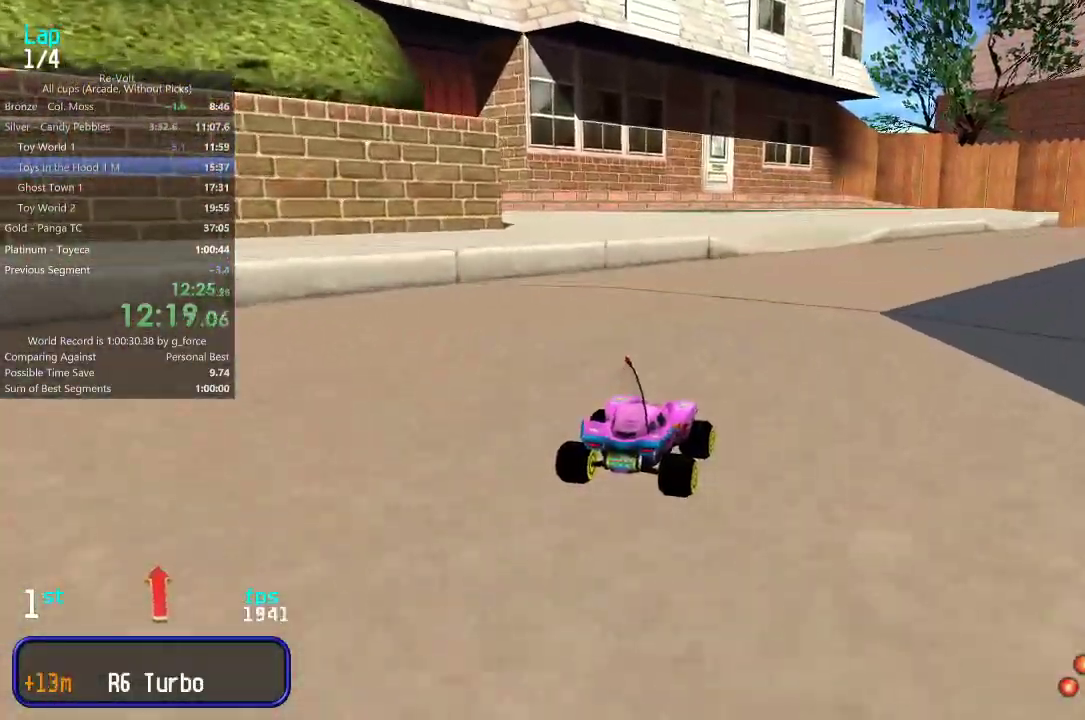
{"keys": ["up"], "events": [[67, "right", "up"], [133, "right", "down"], [200, "right", "up"]]}
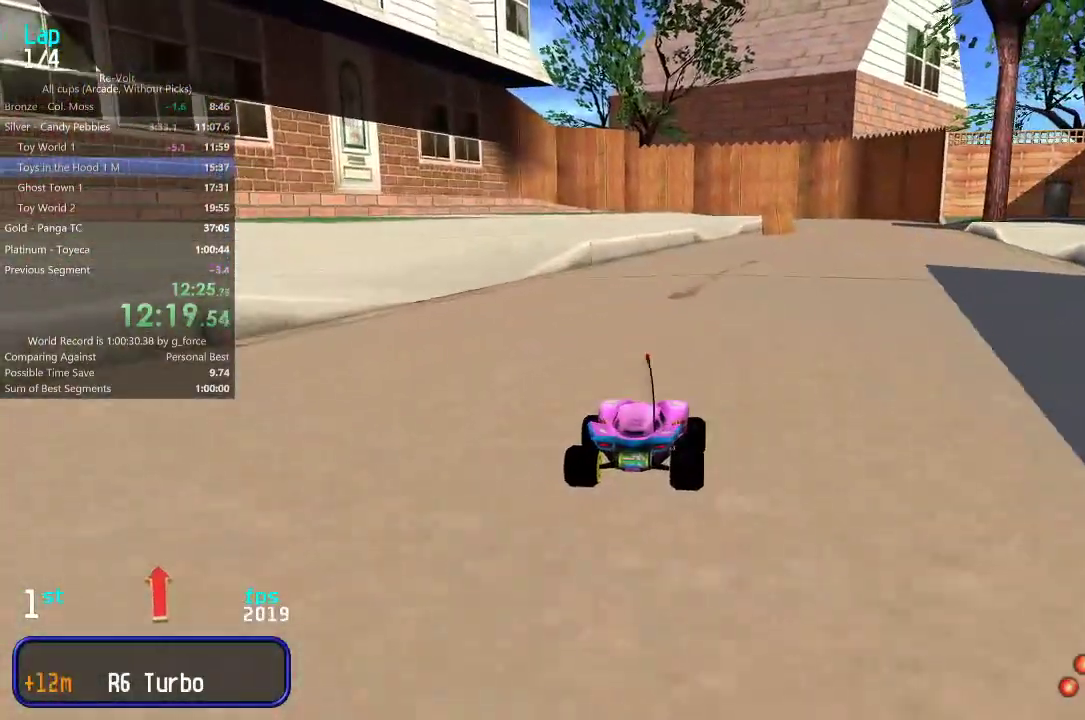
{"keys": ["up"], "events": [[83, "right", "down"], [117, "right", "up"]]}